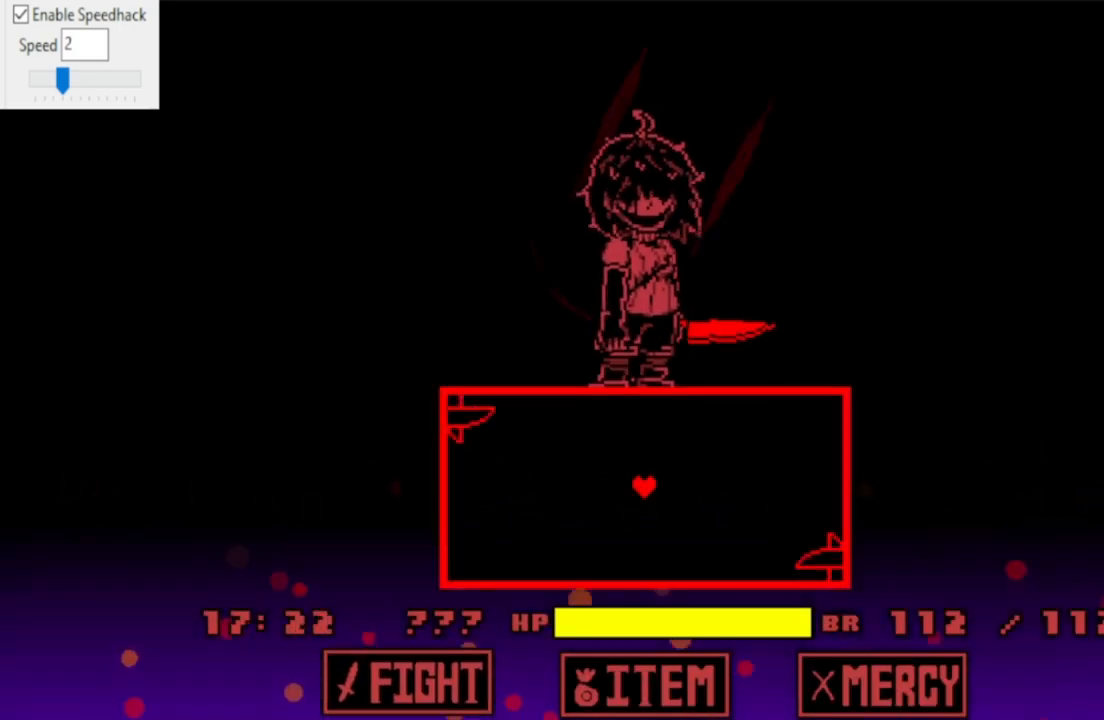
Gameplay with keyboard; each line is a JSON object with the keys held at the frame after it. "events" lists presses ("down") and releases ("up") of "c", "down", "left", "right", "up", "x" and "z" between this image and that frame as [ms after this image, input, new state], when the widget could be followed in between. No other keys are recorded. Mouse input is not recorded.
{"keys": ["left"], "events": [[500, "left", "down"]]}
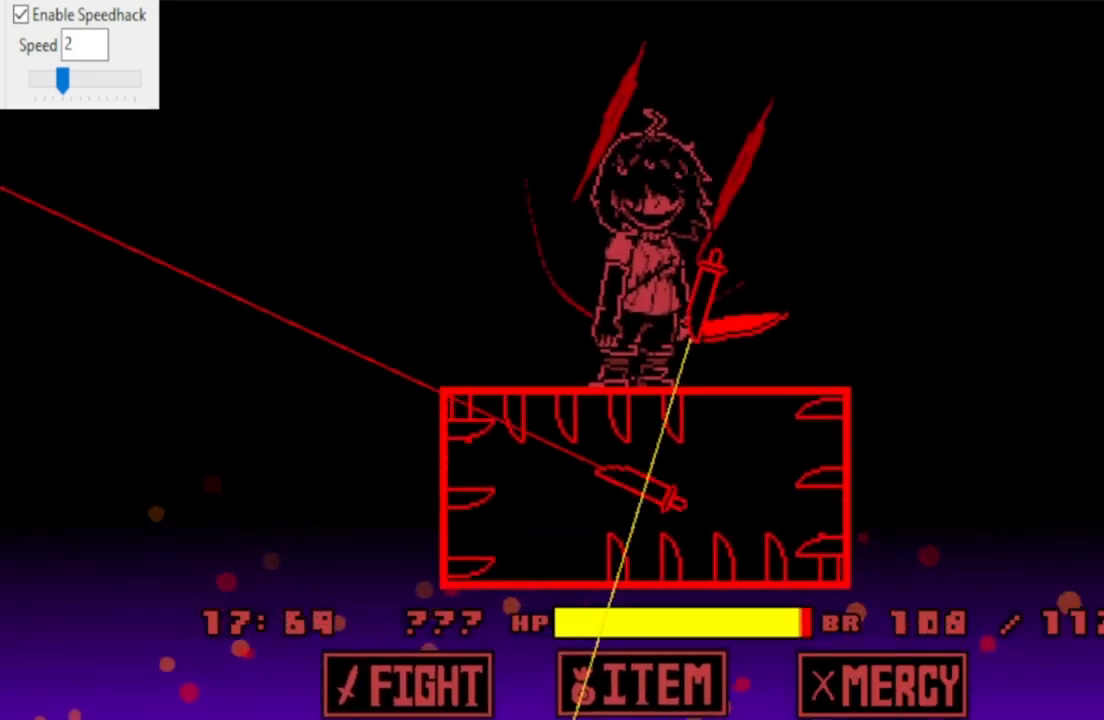
{"keys": ["right"], "events": [[167, "left", "up"], [267, "left", "down"], [367, "left", "up"], [500, "right", "down"]]}
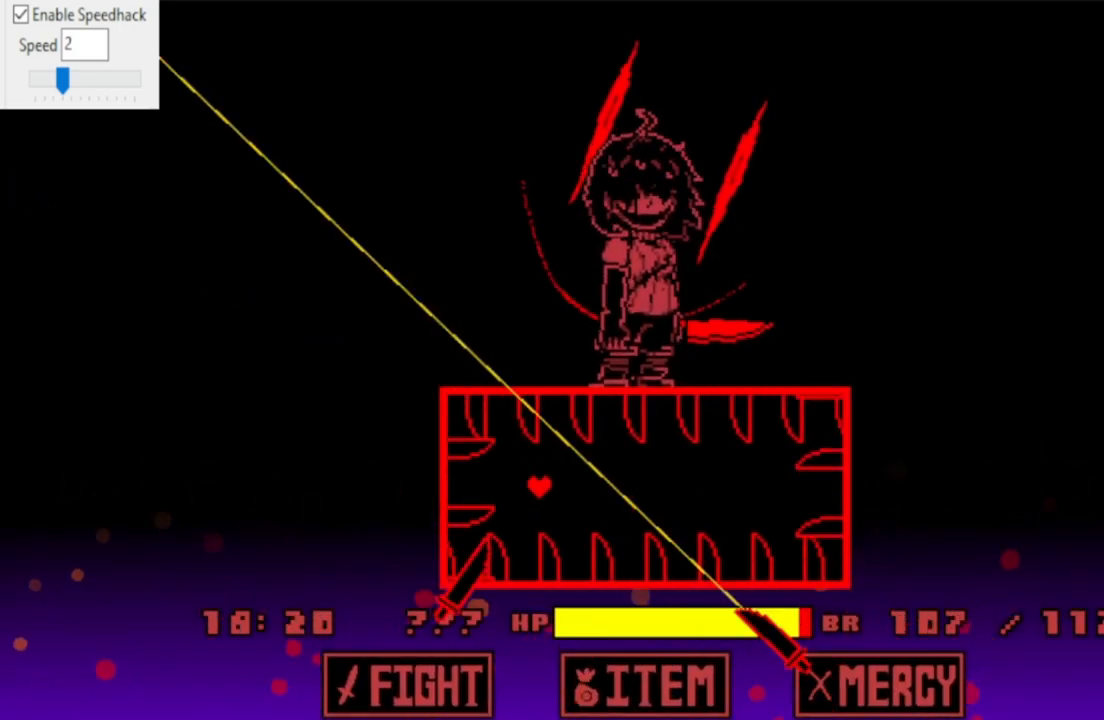
{"keys": [], "events": [[100, "right", "up"], [200, "right", "down"], [300, "right", "up"], [400, "right", "down"], [433, "right", "up"]]}
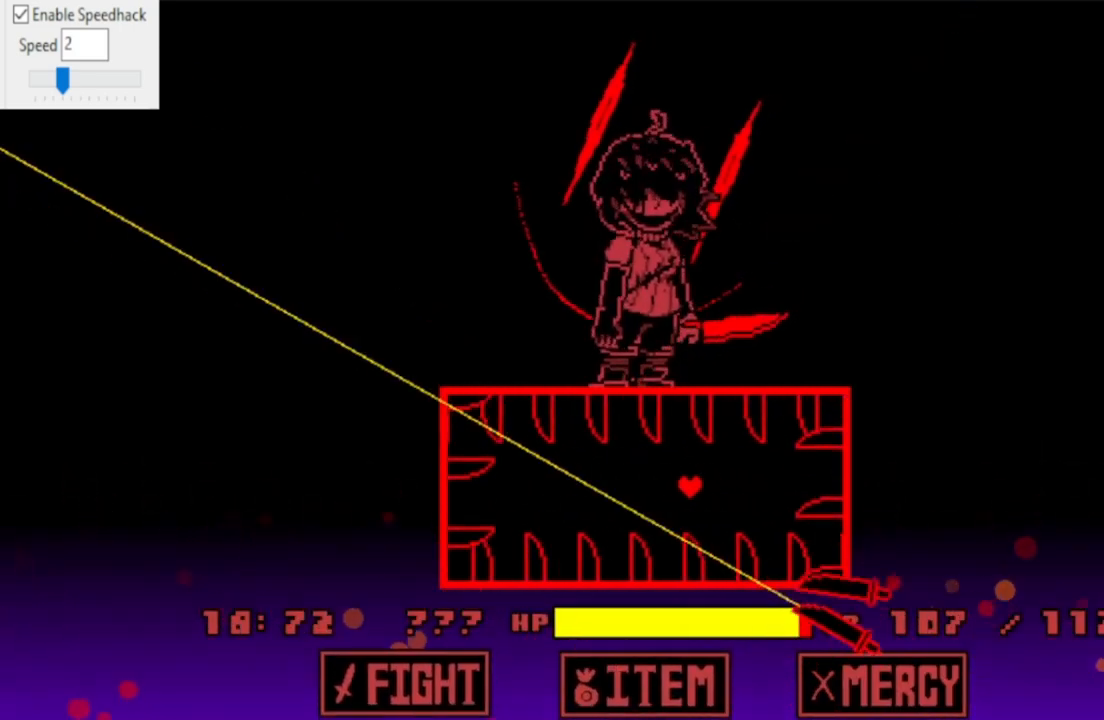
{"keys": ["left"], "events": [[67, "right", "down"], [100, "right", "up"], [200, "right", "down"], [300, "right", "up"], [500, "left", "down"]]}
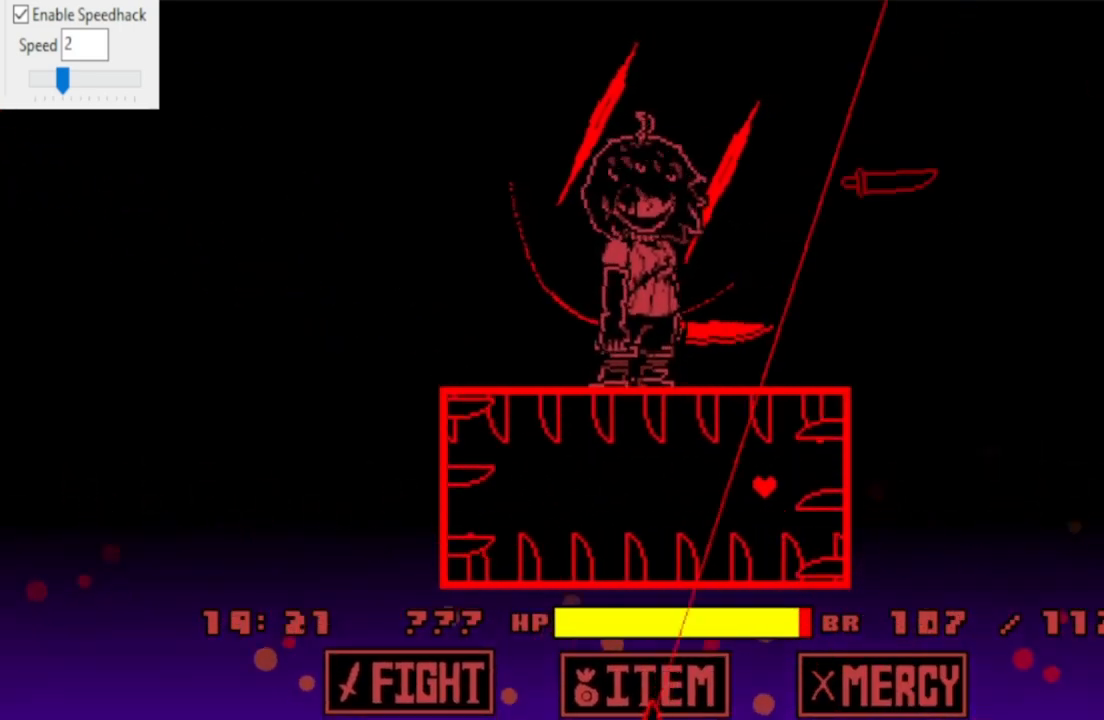
{"keys": [], "events": [[100, "left", "up"], [133, "left", "down"], [267, "left", "up"], [300, "left", "down"], [400, "left", "up"]]}
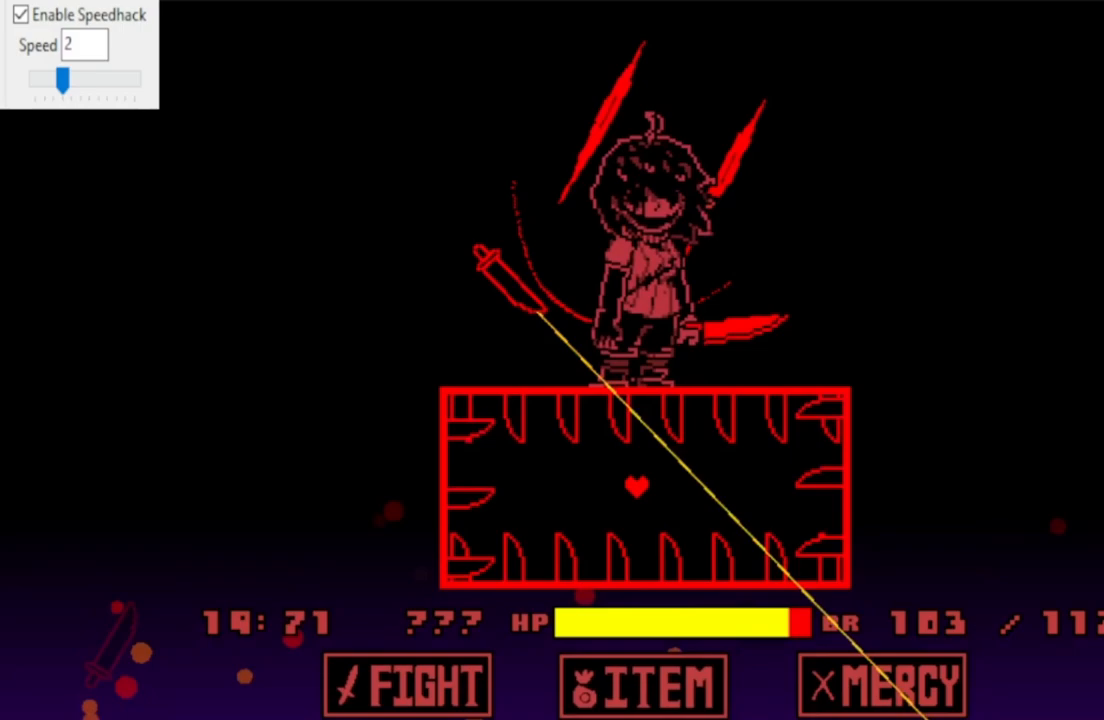
{"keys": [], "events": [[33, "left", "down"], [100, "left", "up"], [200, "left", "down"], [300, "left", "up"], [333, "left", "down"], [433, "left", "up"]]}
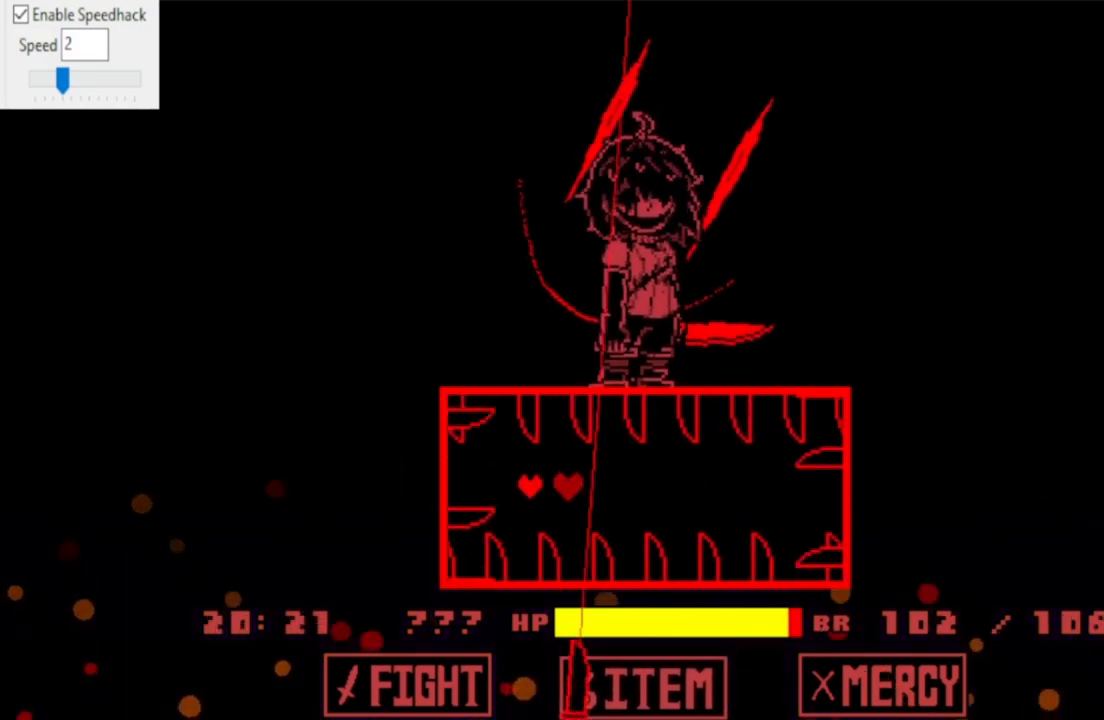
{"keys": ["right"], "events": [[100, "right", "down"]]}
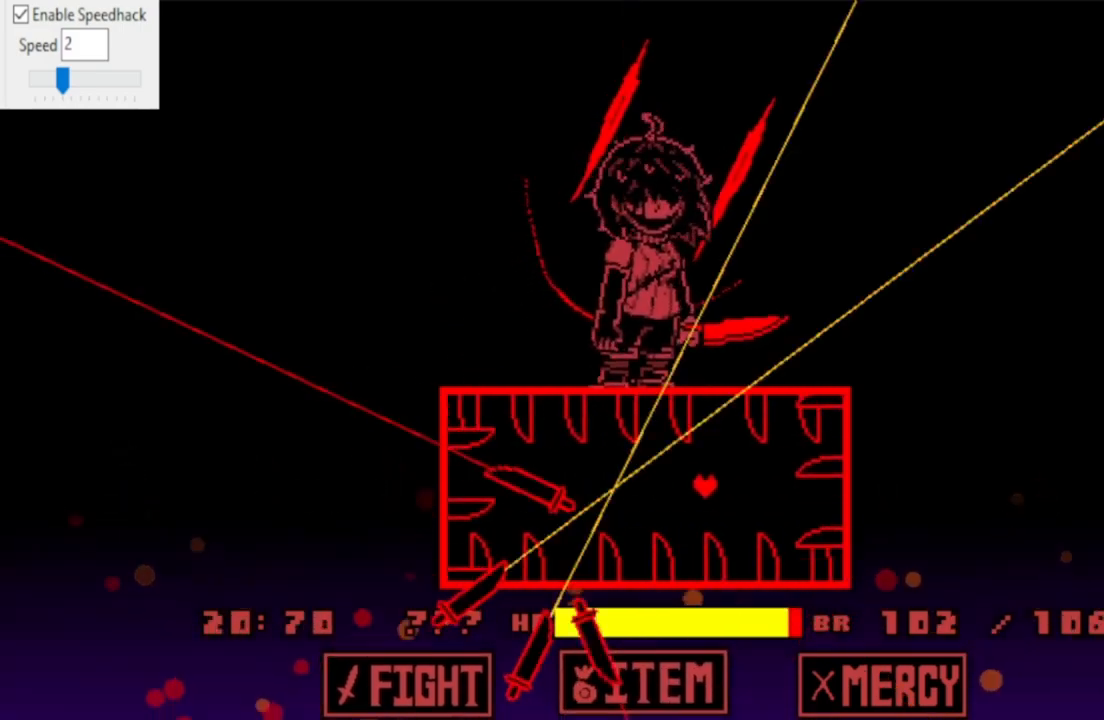
{"keys": ["left"], "events": [[67, "right", "up"], [333, "right", "down"], [367, "right", "up"], [467, "left", "down"]]}
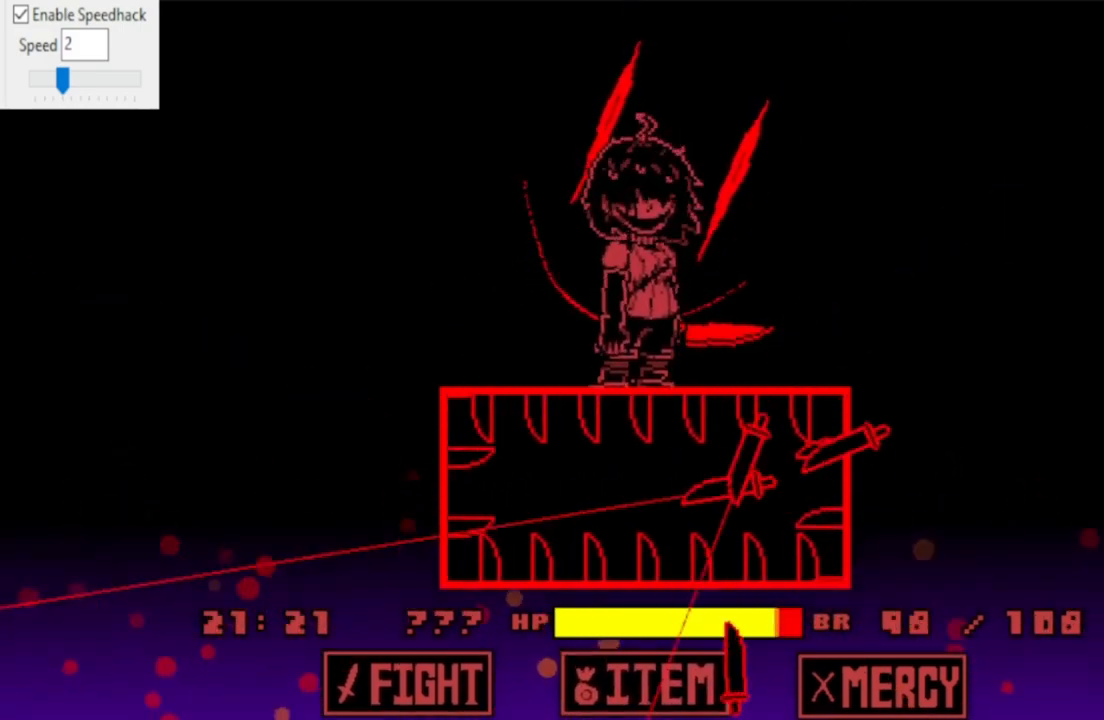
{"keys": [], "events": [[433, "left", "up"]]}
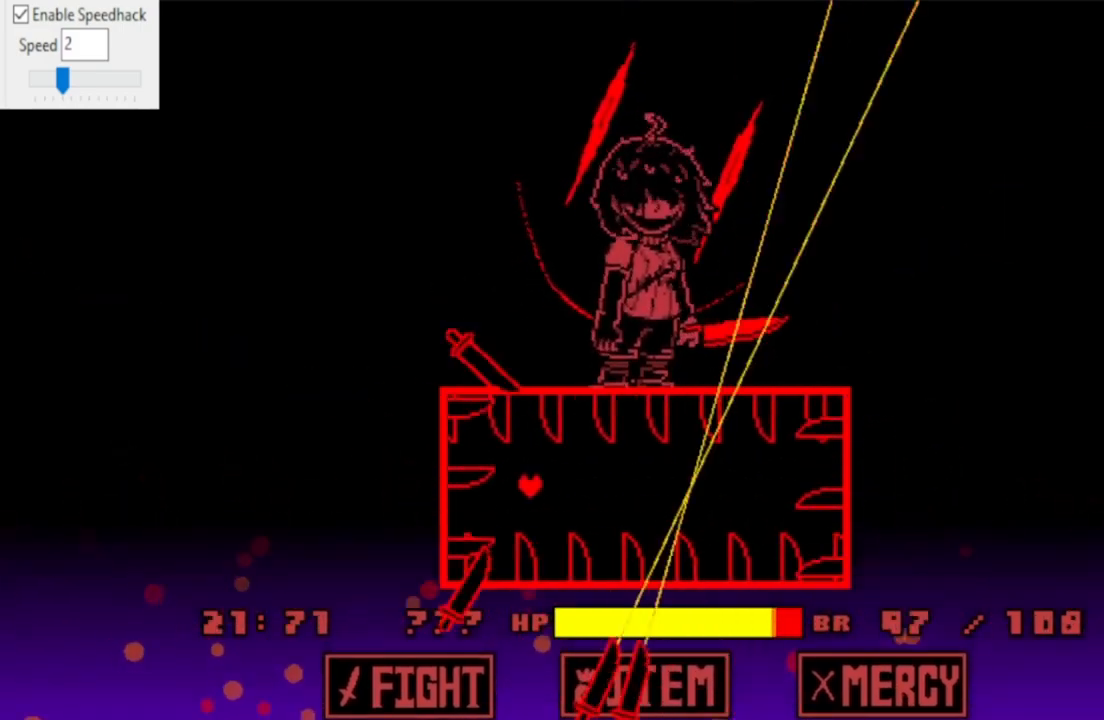
{"keys": ["right"], "events": [[100, "right", "down"]]}
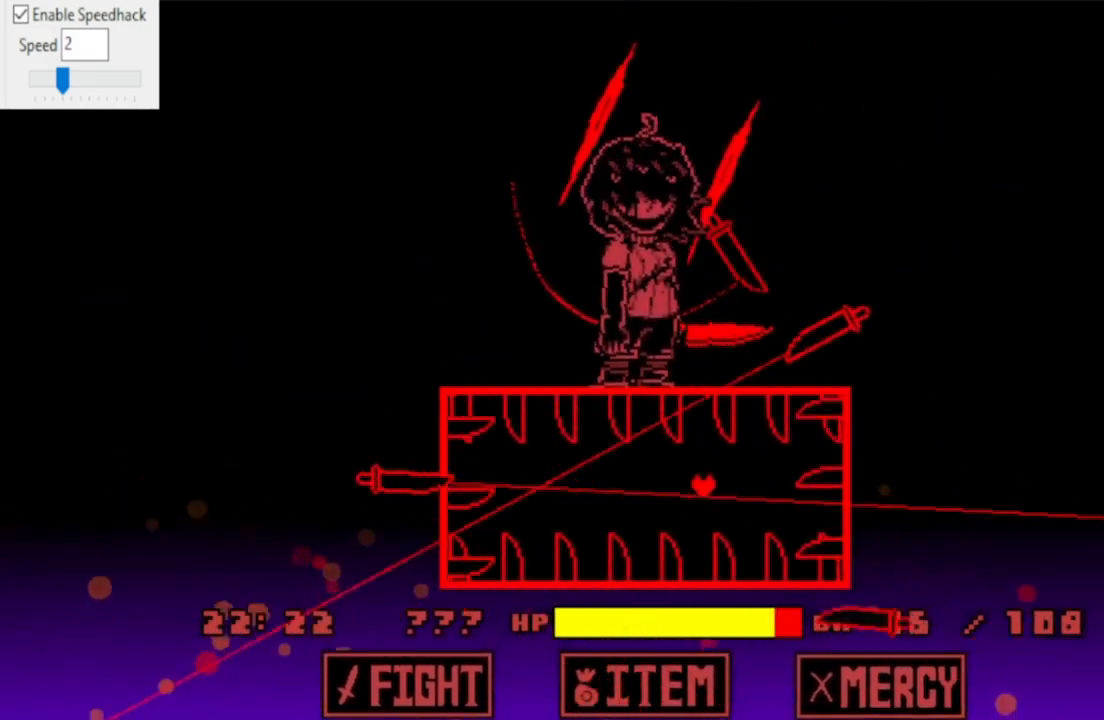
{"keys": ["left"], "events": [[67, "right", "up"], [233, "left", "down"]]}
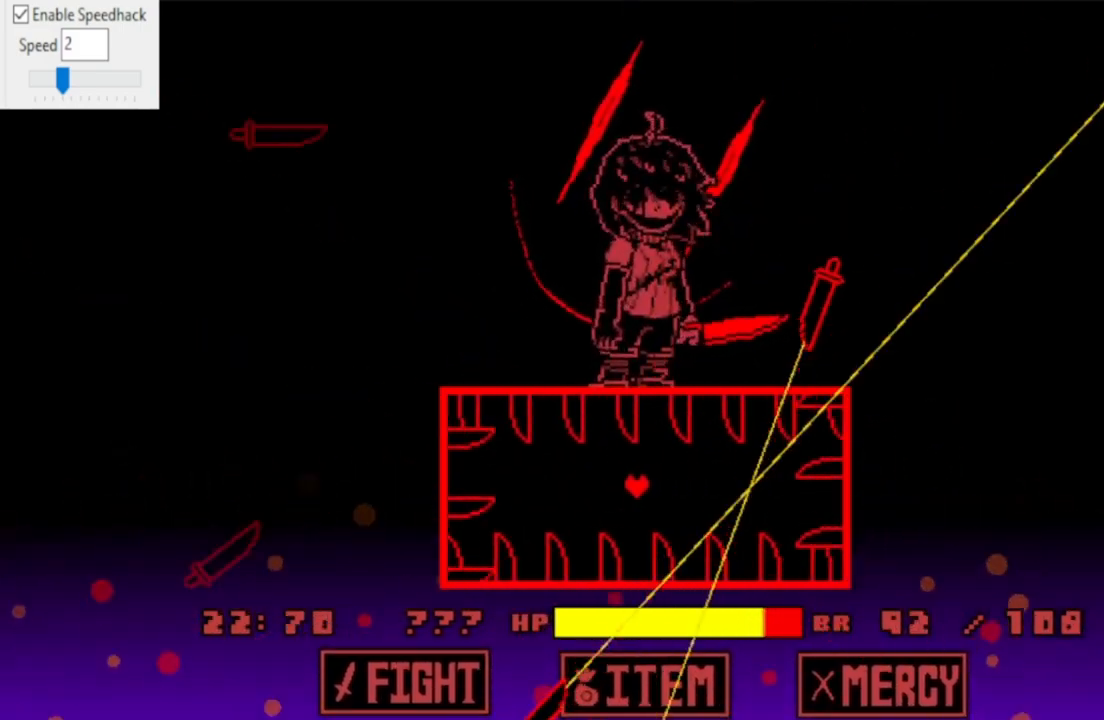
{"keys": ["right"], "events": [[233, "left", "up"], [367, "right", "down"]]}
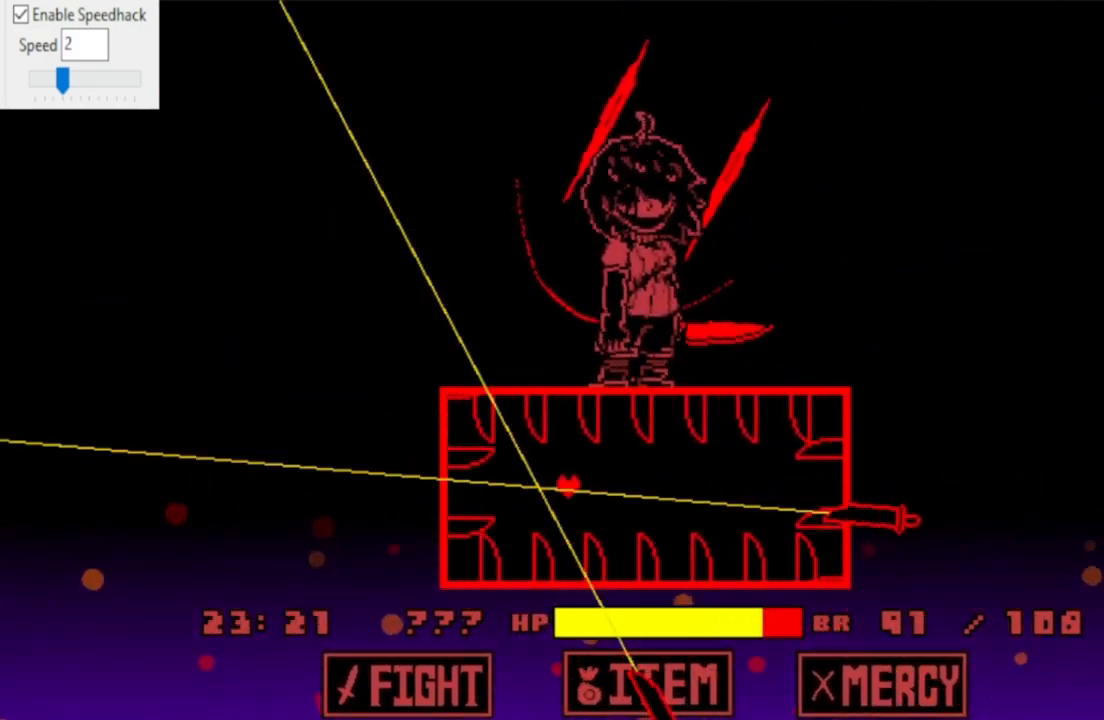
{"keys": [], "events": [[433, "right", "up"]]}
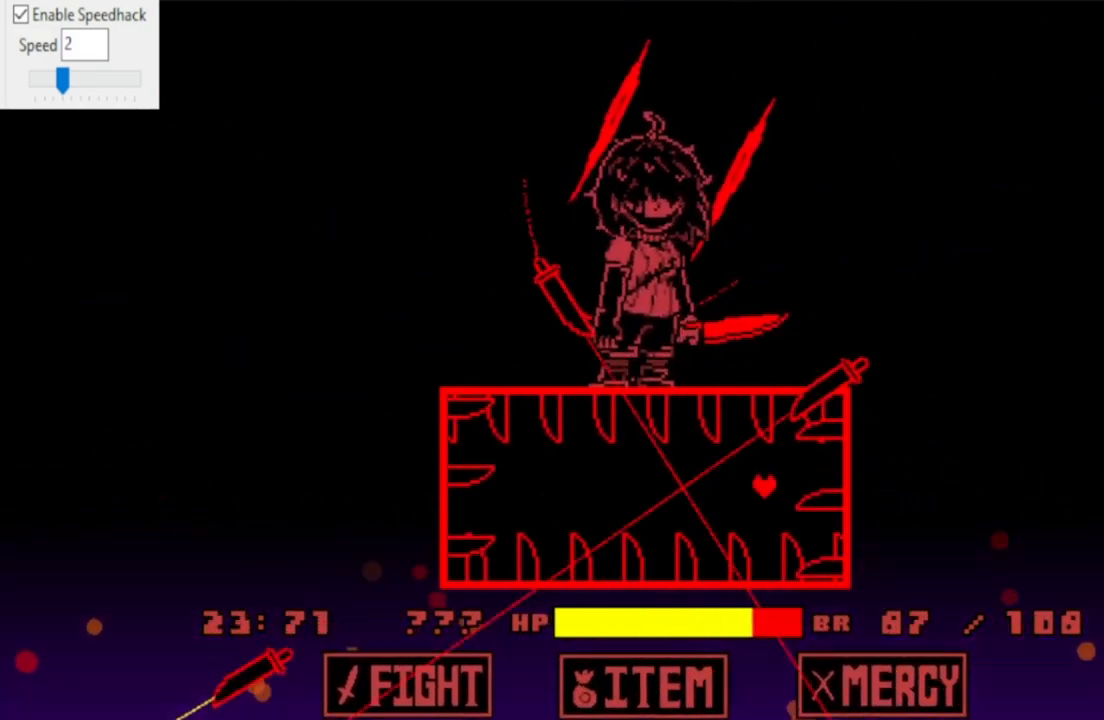
{"keys": ["left"], "events": [[133, "left", "down"], [233, "left", "up"], [267, "left", "down"], [400, "left", "up"], [467, "left", "down"]]}
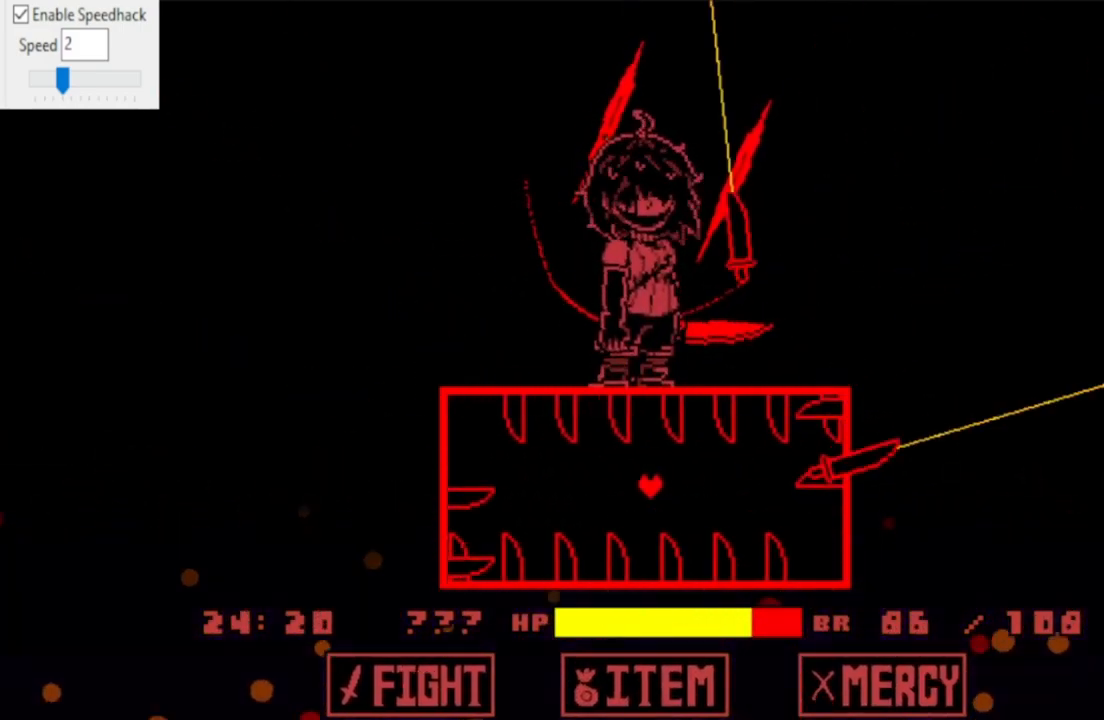
{"keys": ["right"], "events": [[233, "left", "up"], [433, "right", "down"]]}
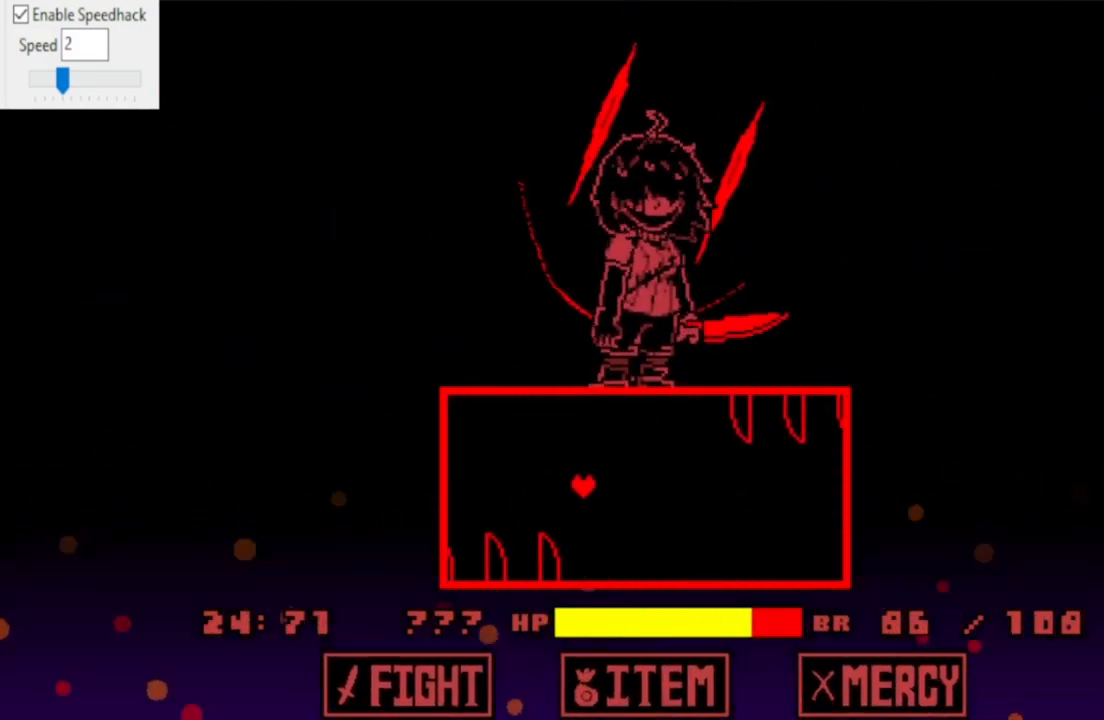
{"keys": [], "events": [[367, "right", "up"]]}
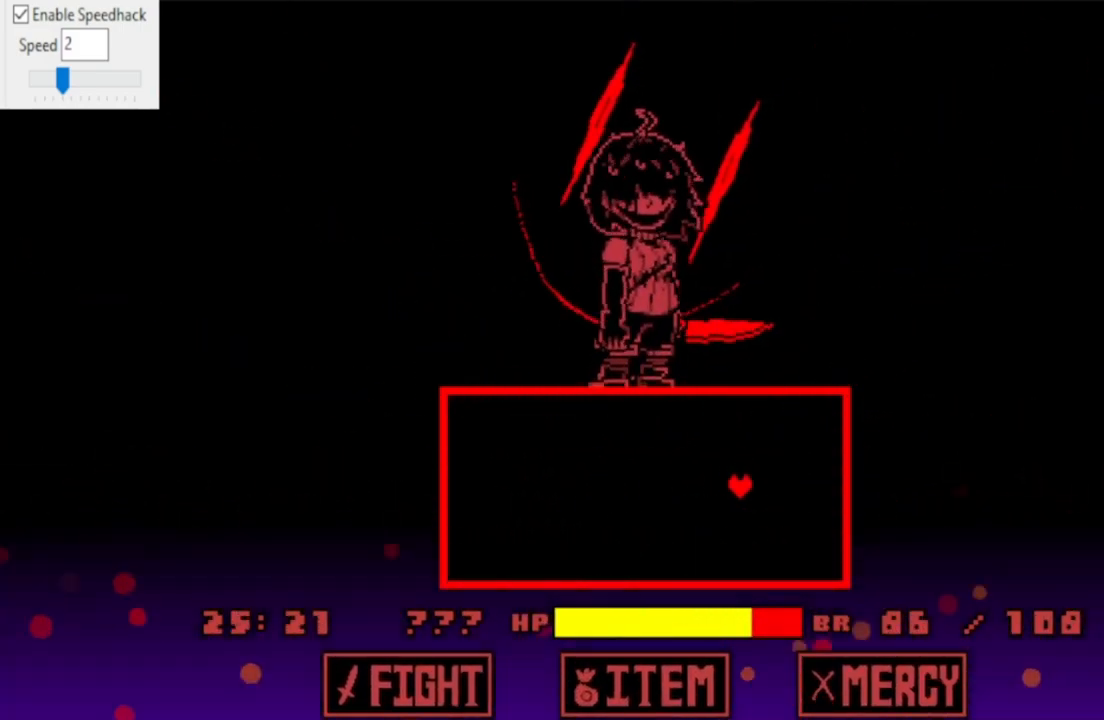
{"keys": [], "events": []}
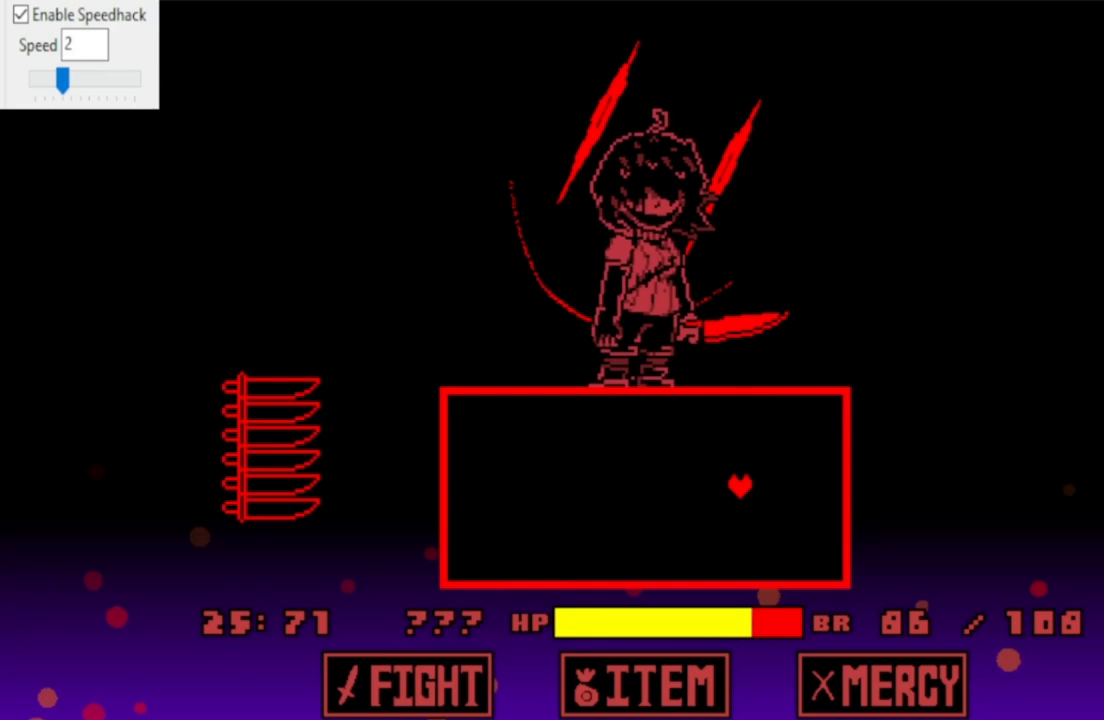
{"keys": [], "events": [[100, "down", "down"], [333, "down", "up"]]}
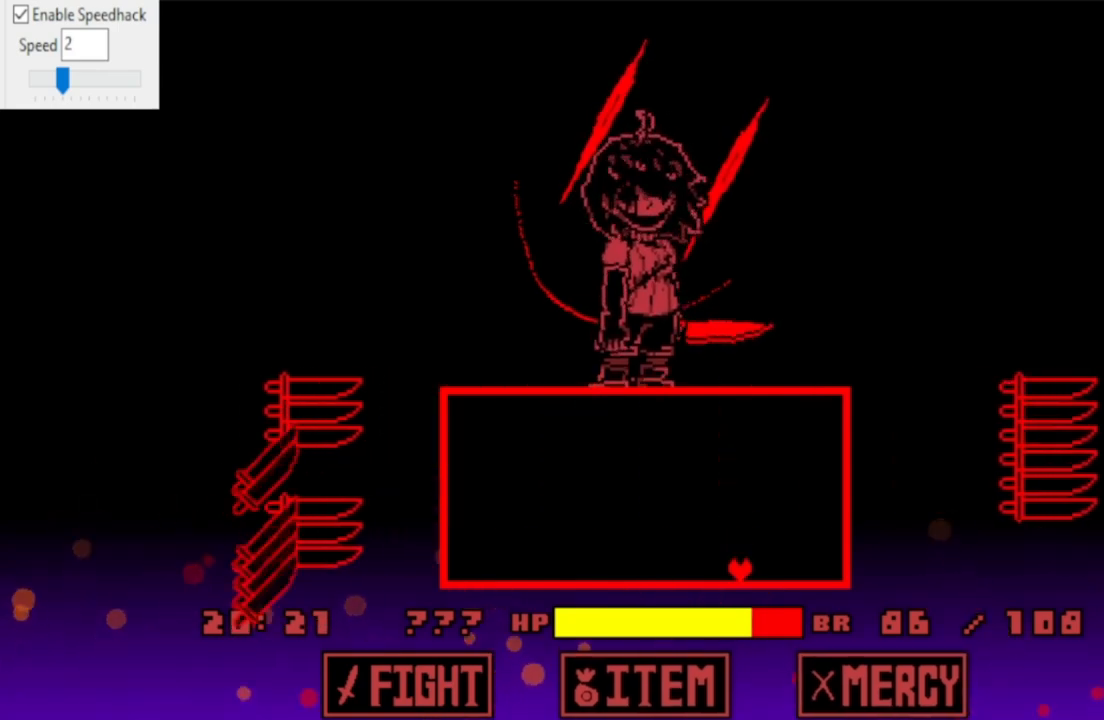
{"keys": [], "events": [[33, "up", "down"], [267, "up", "up"]]}
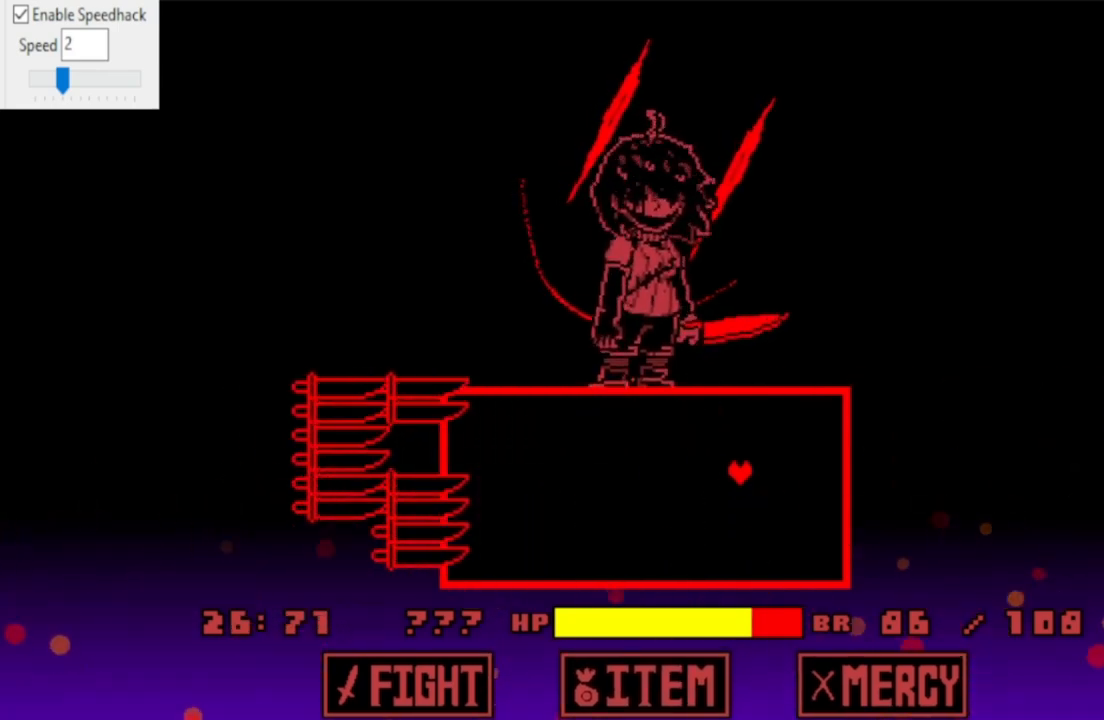
{"keys": ["down"], "events": [[67, "up", "down"], [167, "up", "up"], [267, "down", "down"]]}
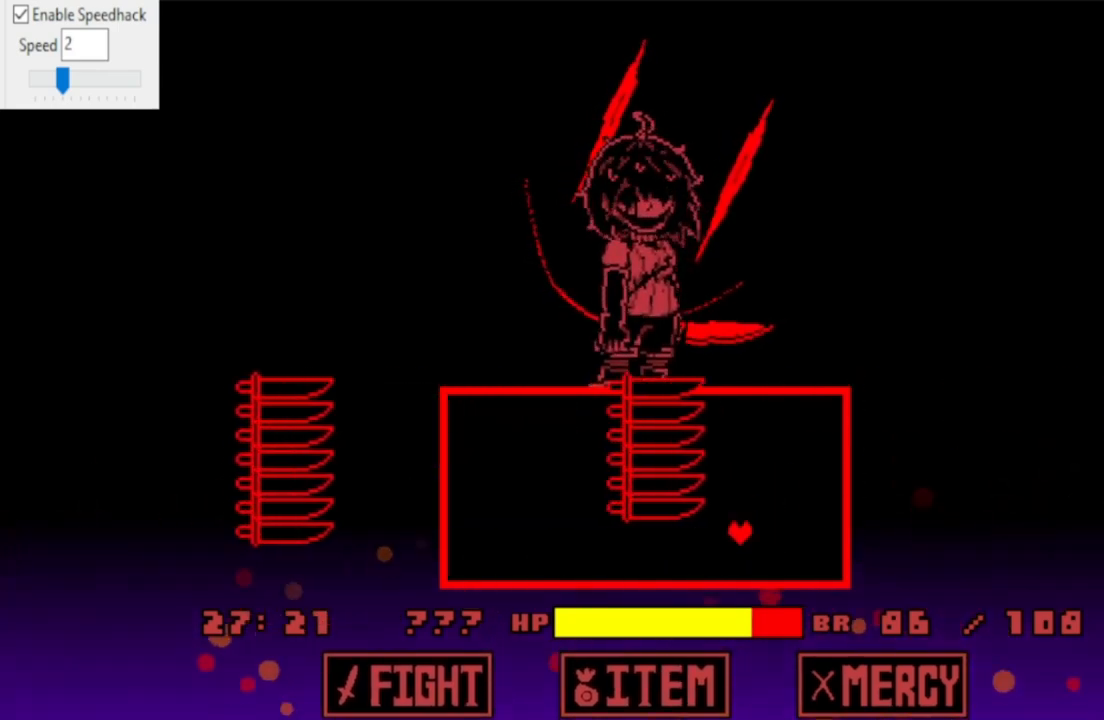
{"keys": [], "events": [[67, "down", "up"]]}
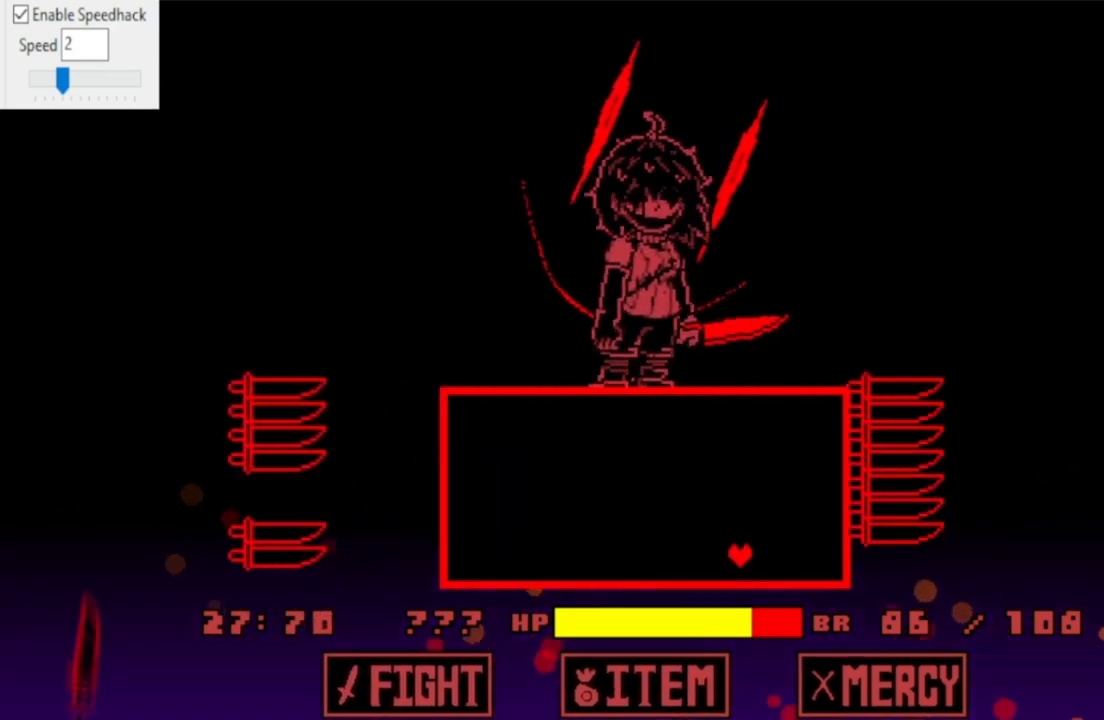
{"keys": [], "events": [[100, "up", "down"], [200, "up", "up"]]}
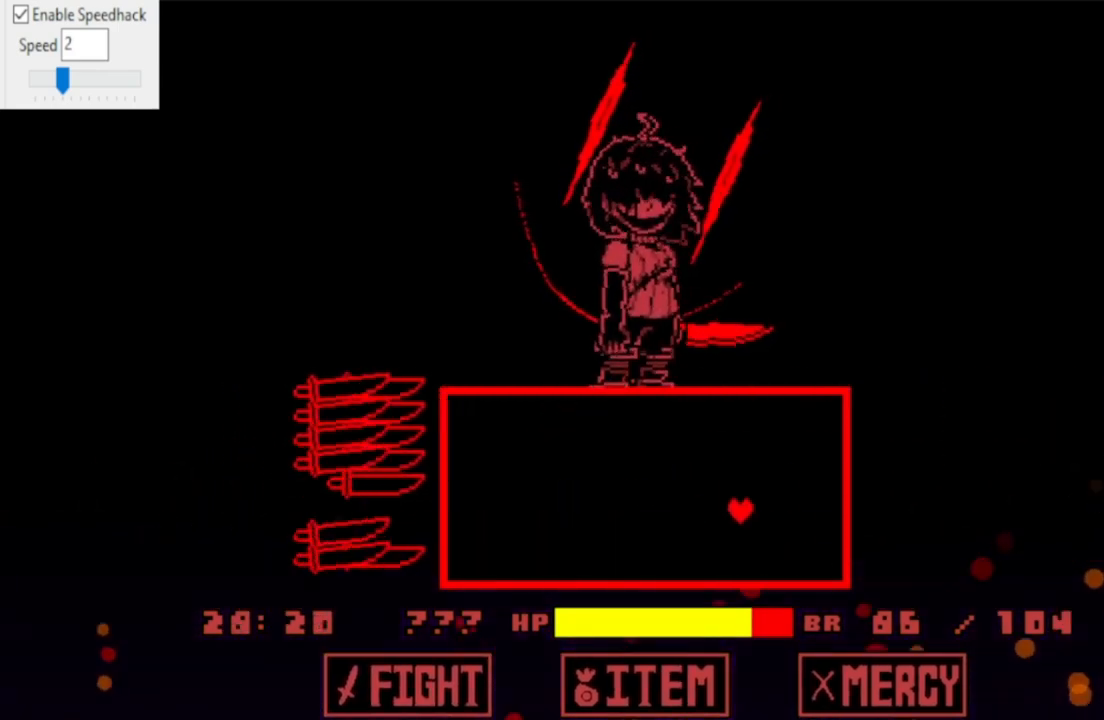
{"keys": ["up"], "events": [[233, "down", "down"], [267, "down", "up"], [400, "left", "down"], [467, "left", "up"], [467, "up", "down"]]}
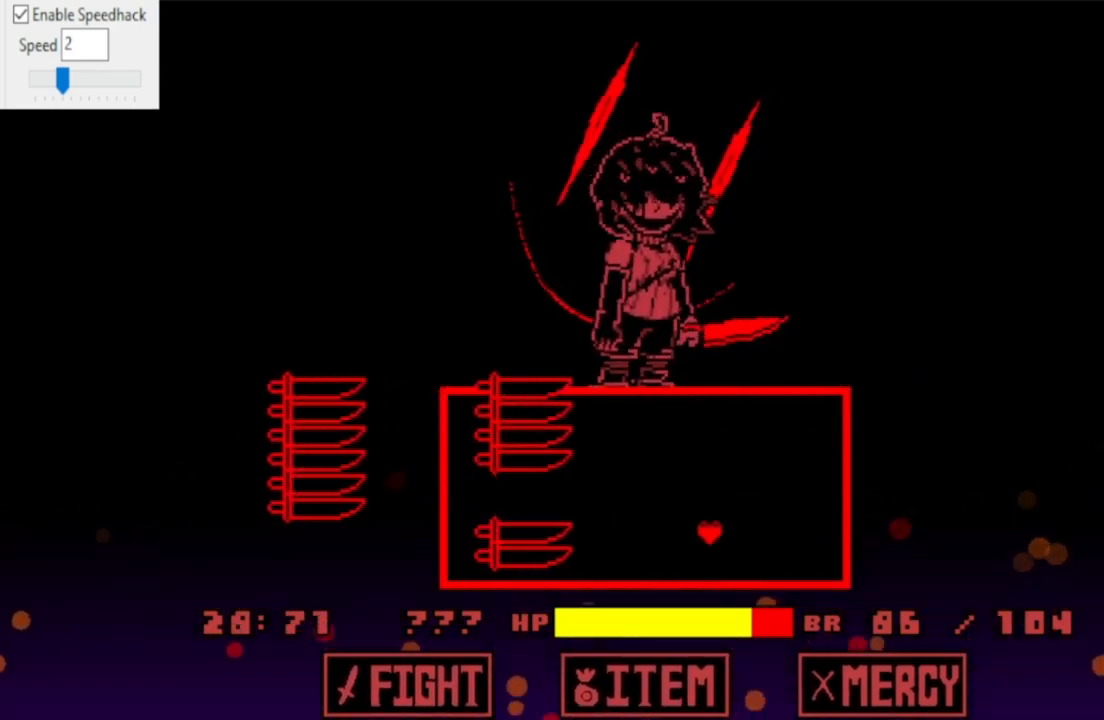
{"keys": ["left"], "events": [[33, "left", "down"], [33, "up", "up"], [300, "down", "down"], [467, "down", "up"]]}
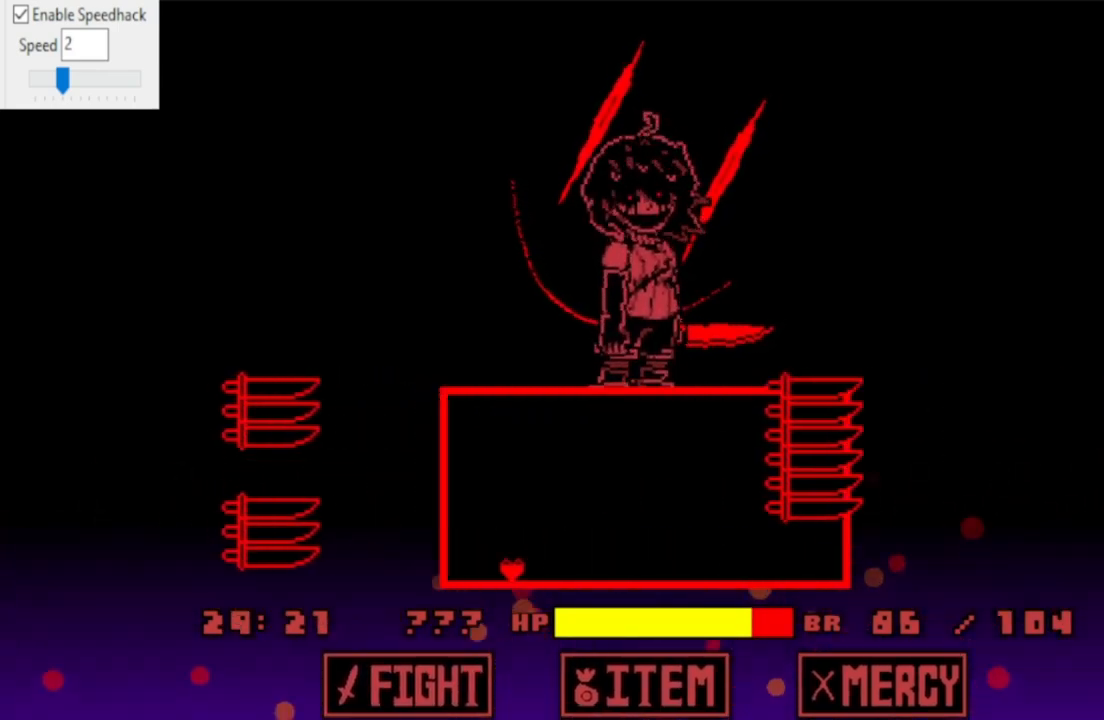
{"keys": ["left"], "events": [[33, "left", "up"], [100, "right", "down"], [167, "up", "down"], [333, "right", "up"], [333, "up", "up"], [400, "left", "down"]]}
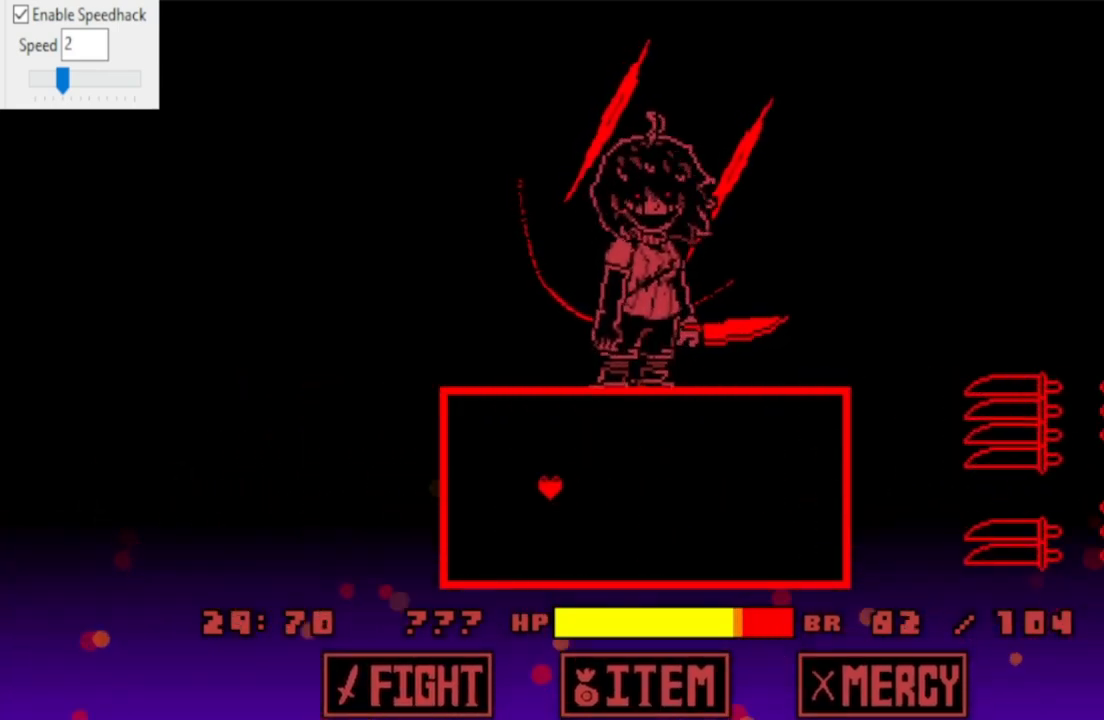
{"keys": ["down"], "events": [[367, "left", "up"], [500, "down", "down"]]}
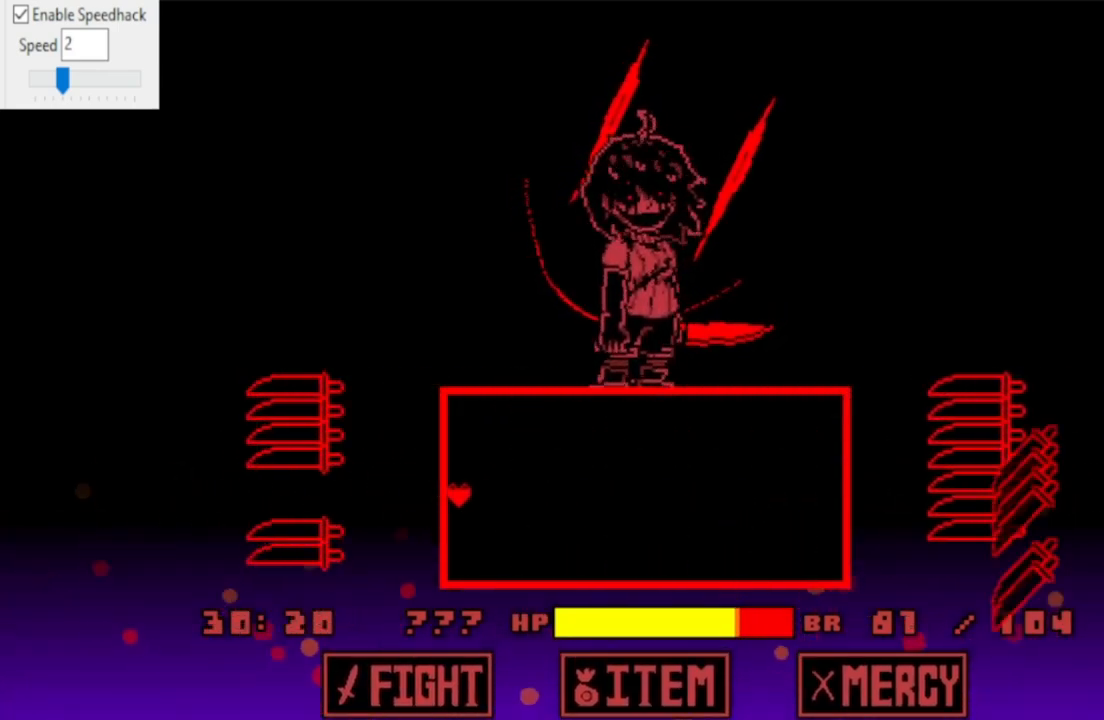
{"keys": ["up"], "events": [[67, "down", "up"], [200, "down", "down"], [333, "down", "up"], [433, "up", "down"]]}
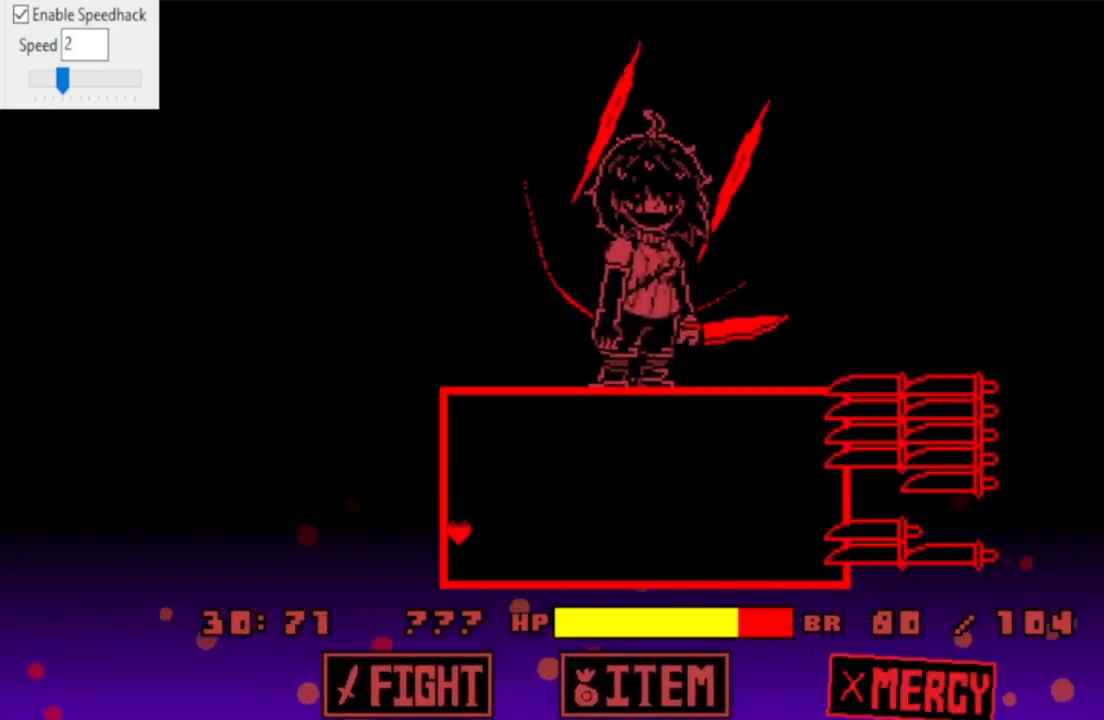
{"keys": [], "events": [[100, "up", "up"], [300, "down", "down"], [433, "down", "up"]]}
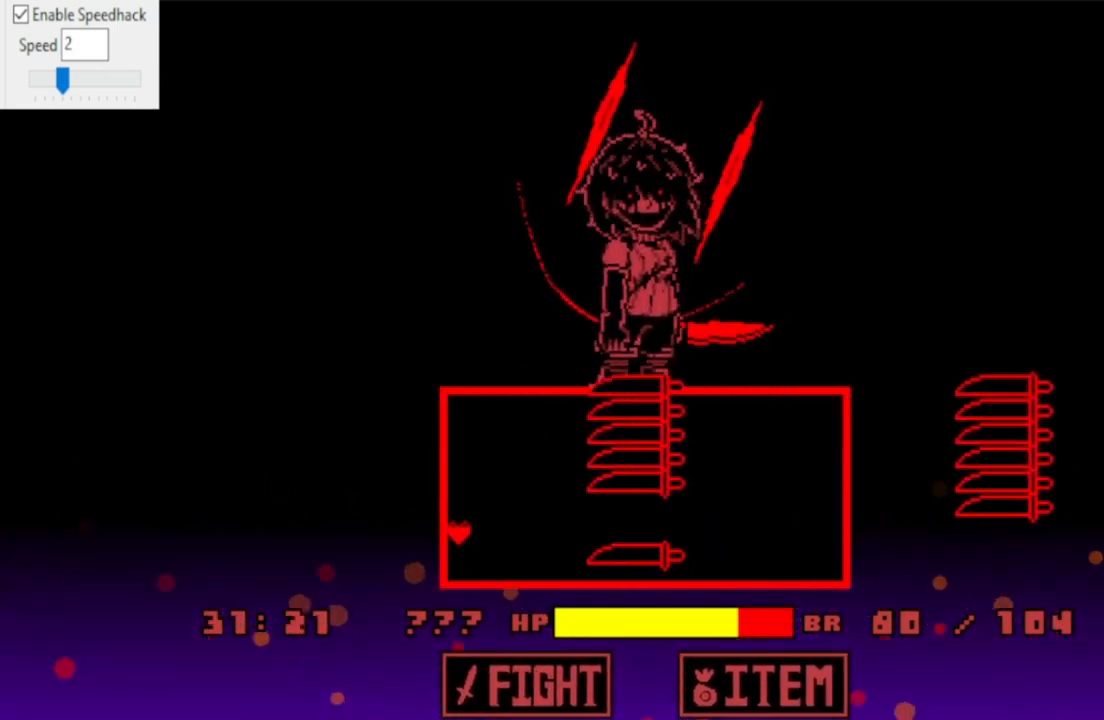
{"keys": [], "events": [[400, "down", "down"], [500, "down", "up"]]}